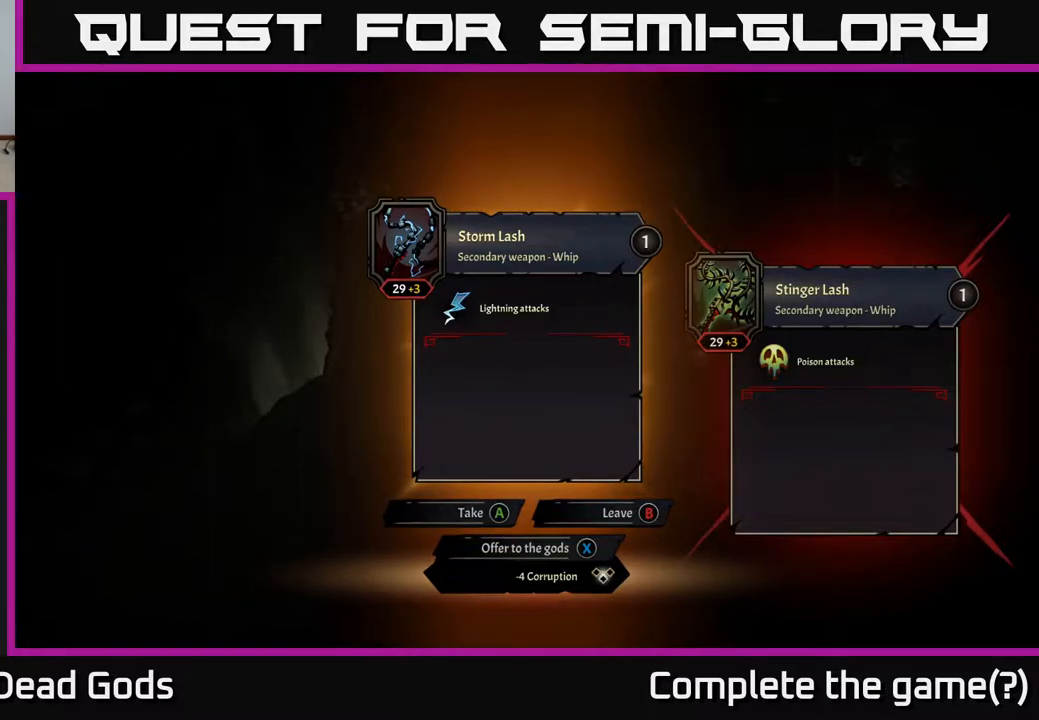
Gameplay with a controller (Xbox layout); each line is a JSON object with the inputs held at the frame after it. "events" lists button and stick changes between this image and that frame as [ms after this image, input, new state], when the widget could be followed in between.
{"buttons": [], "left_stick": "center", "right_stick": "center", "events": [[300, "X", "down"], [333, "X", "up"]]}
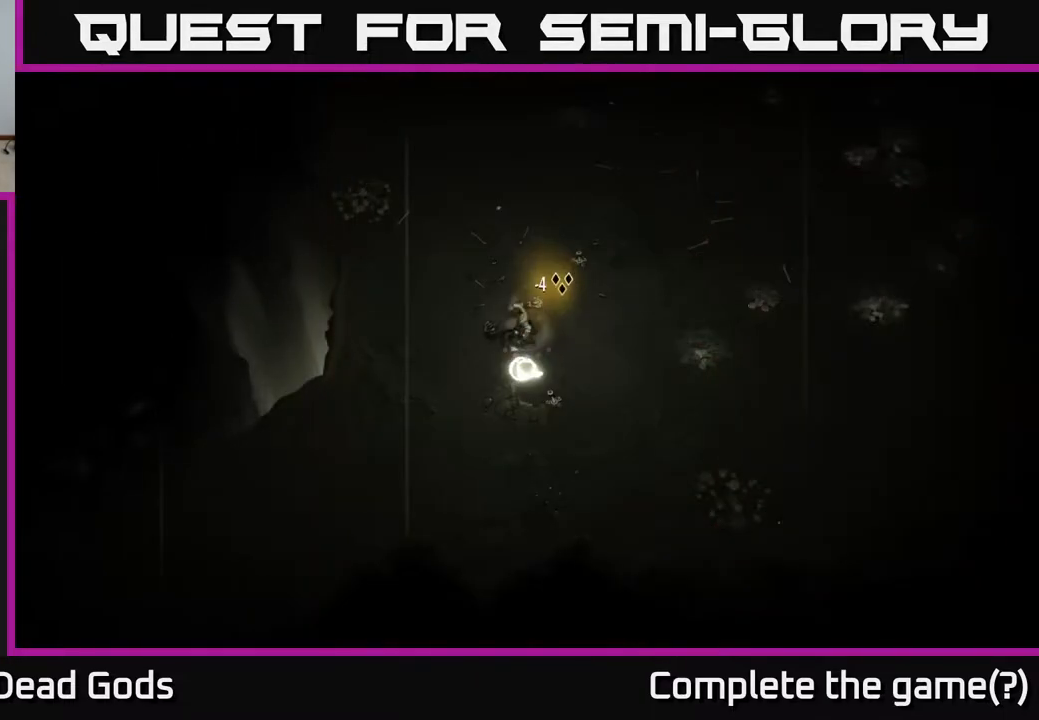
{"buttons": [], "left_stick": "down", "right_stick": "center", "events": [[367, "left_stick", "down"]]}
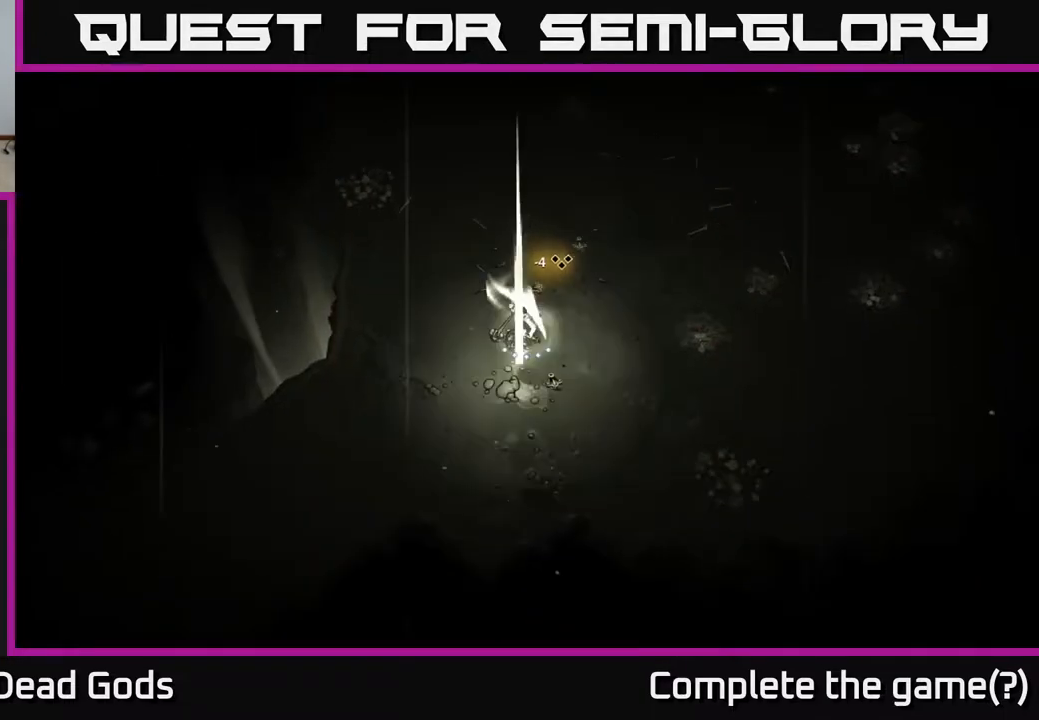
{"buttons": [], "left_stick": "right", "right_stick": "center", "events": [[67, "left_stick", "down-right"], [383, "left_stick", "right"]]}
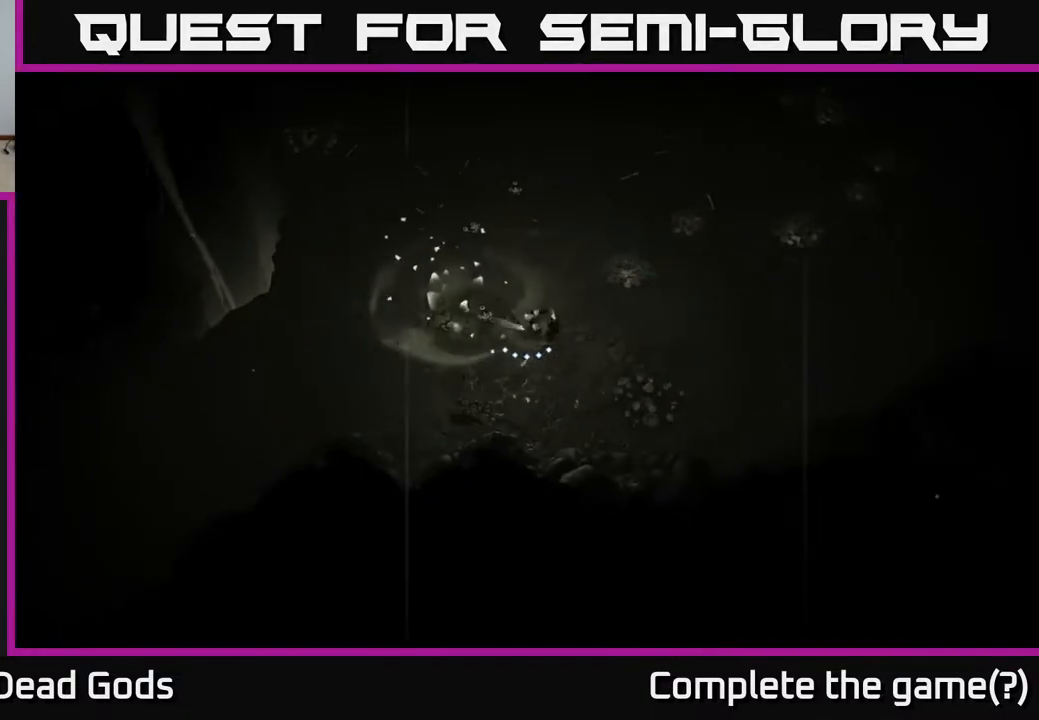
{"buttons": [], "left_stick": "up-right", "right_stick": "center", "events": [[33, "left_stick", "up-right"]]}
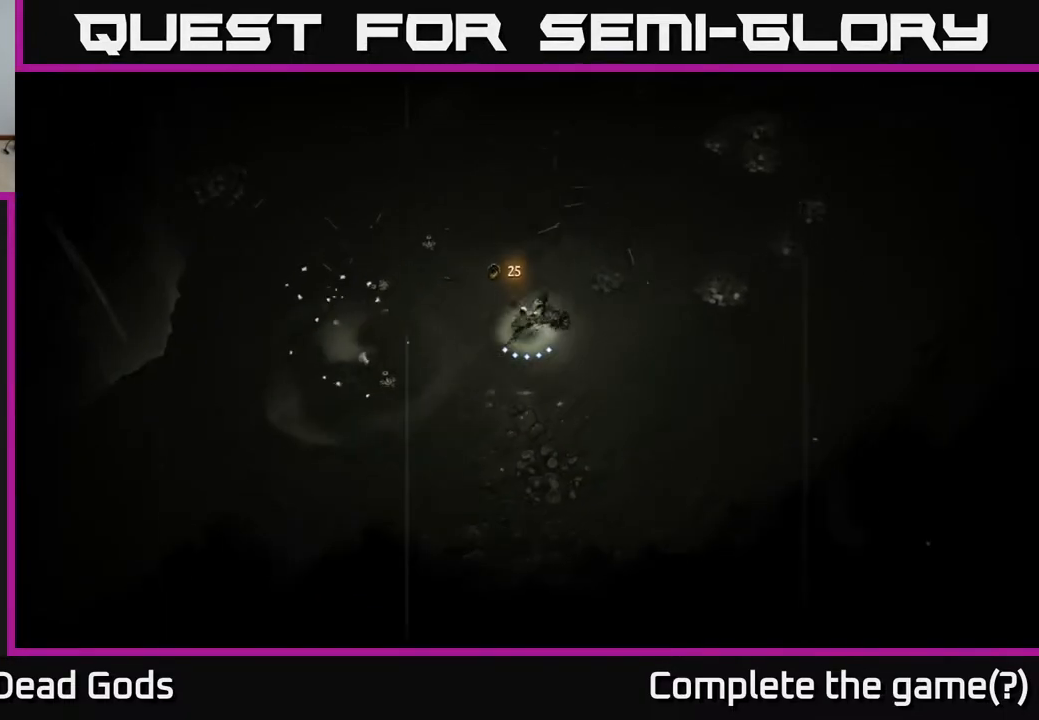
{"buttons": [], "left_stick": "right", "right_stick": "center", "events": [[400, "left_stick", "right"]]}
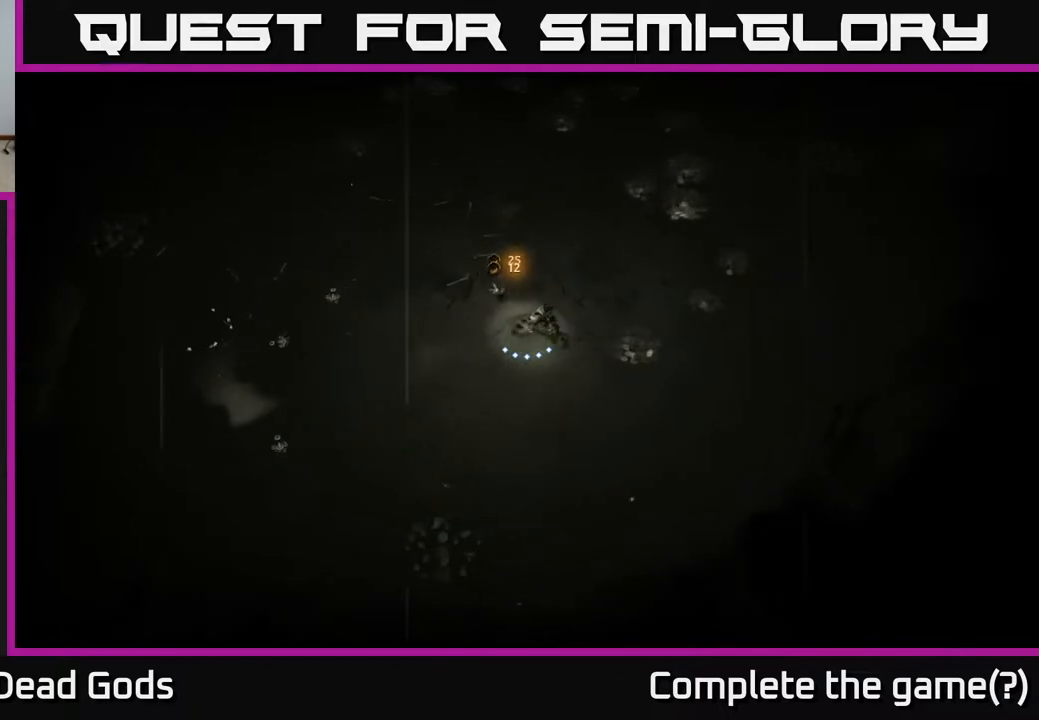
{"buttons": [], "left_stick": "up-right", "right_stick": "center", "events": [[433, "left_stick", "up-right"]]}
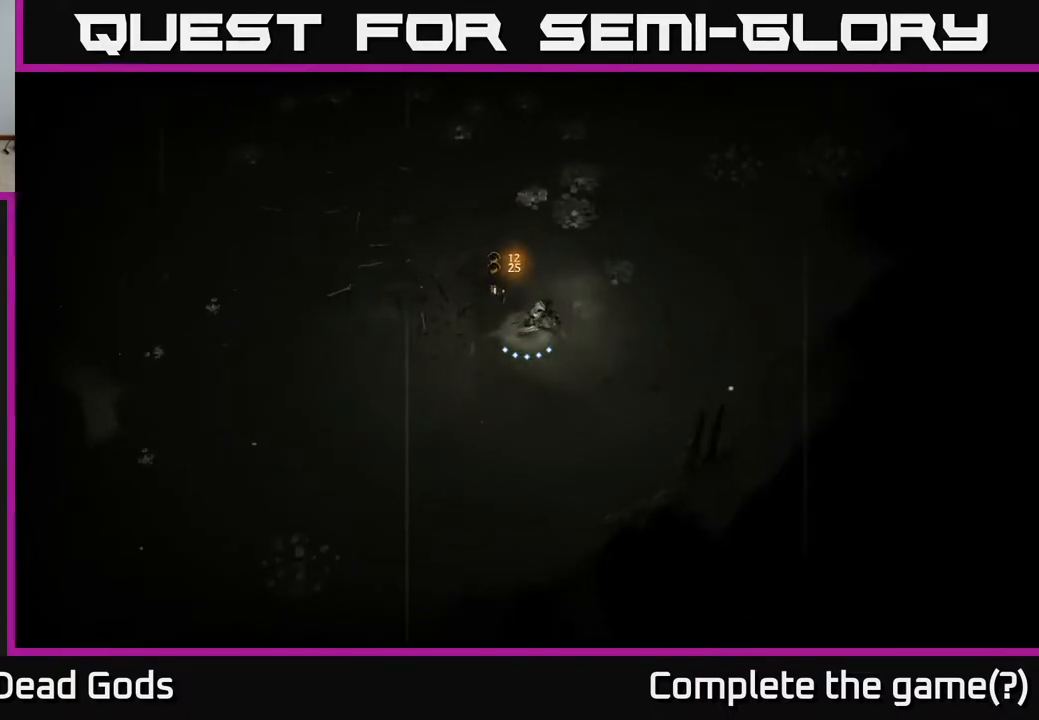
{"buttons": [], "left_stick": "up-right", "right_stick": "center", "events": []}
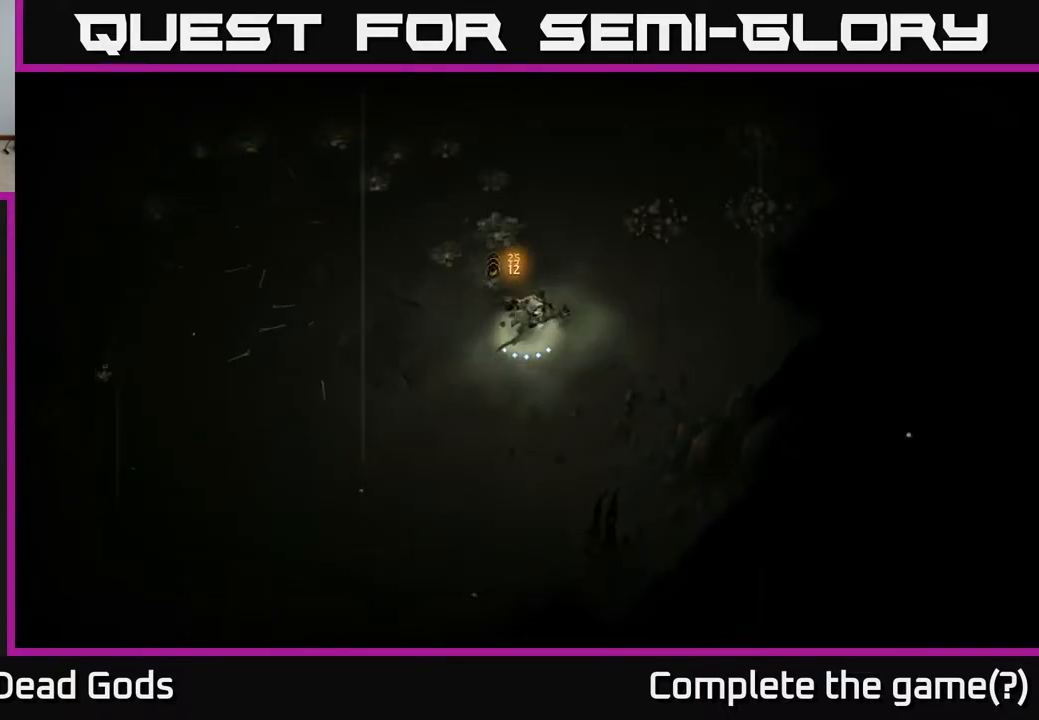
{"buttons": [], "left_stick": "up", "right_stick": "center", "events": [[83, "left_stick", "up-left"], [467, "left_stick", "up"]]}
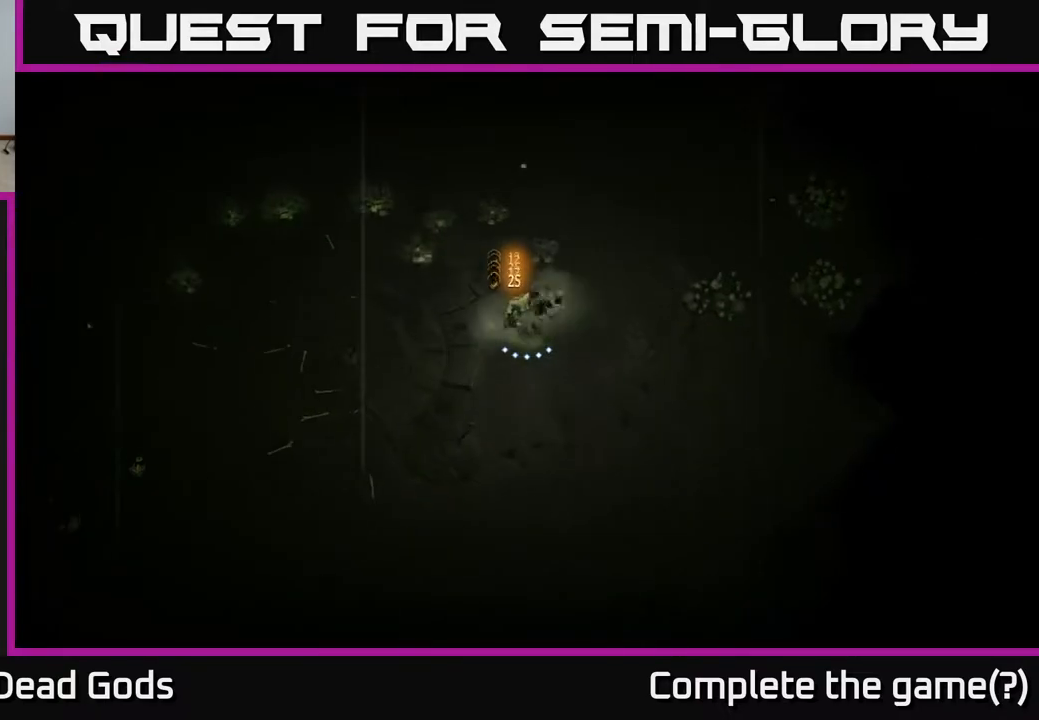
{"buttons": [], "left_stick": "right", "right_stick": "center", "events": [[83, "left_stick", "up-right"], [217, "left_stick", "right"]]}
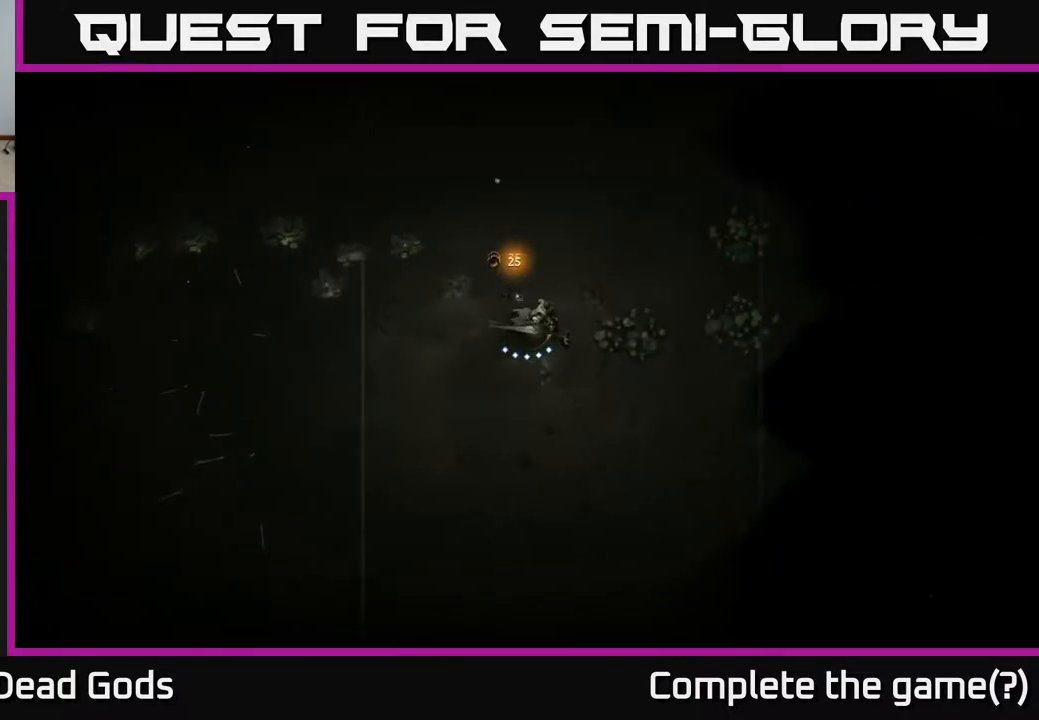
{"buttons": [], "left_stick": "right", "right_stick": "center", "events": []}
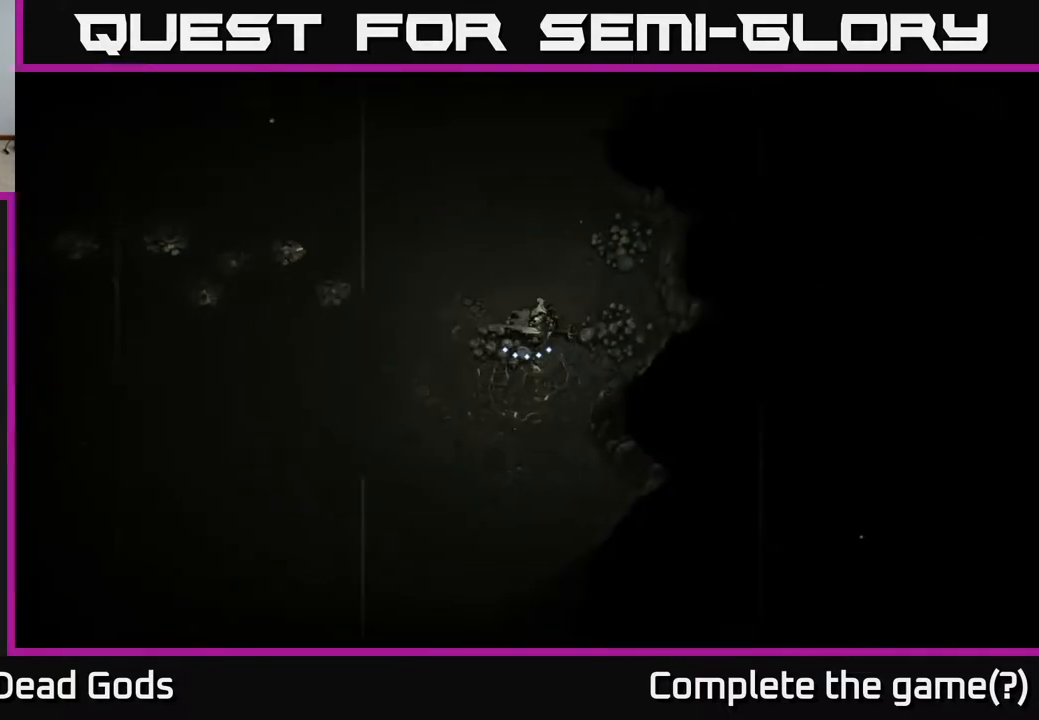
{"buttons": [], "left_stick": "up-left", "right_stick": "center", "events": [[250, "left_stick", "up"], [317, "left_stick", "up-left"]]}
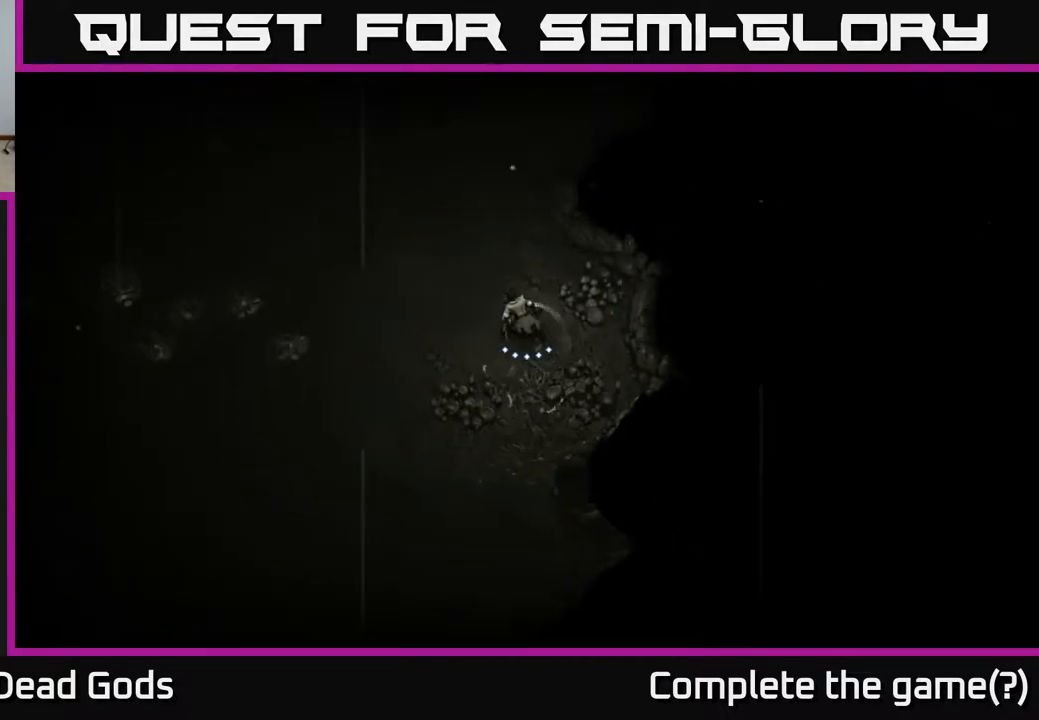
{"buttons": [], "left_stick": "left", "right_stick": "center", "events": [[117, "A", "down"], [167, "A", "up"], [233, "left_stick", "left"]]}
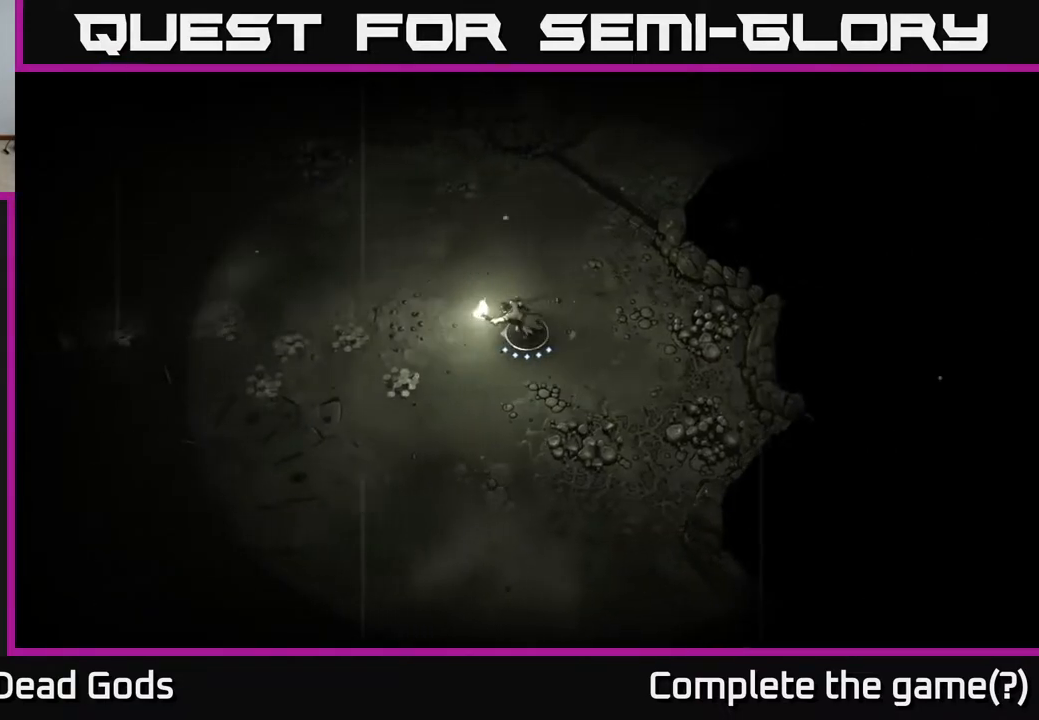
{"buttons": [], "left_stick": "left", "right_stick": "center", "events": []}
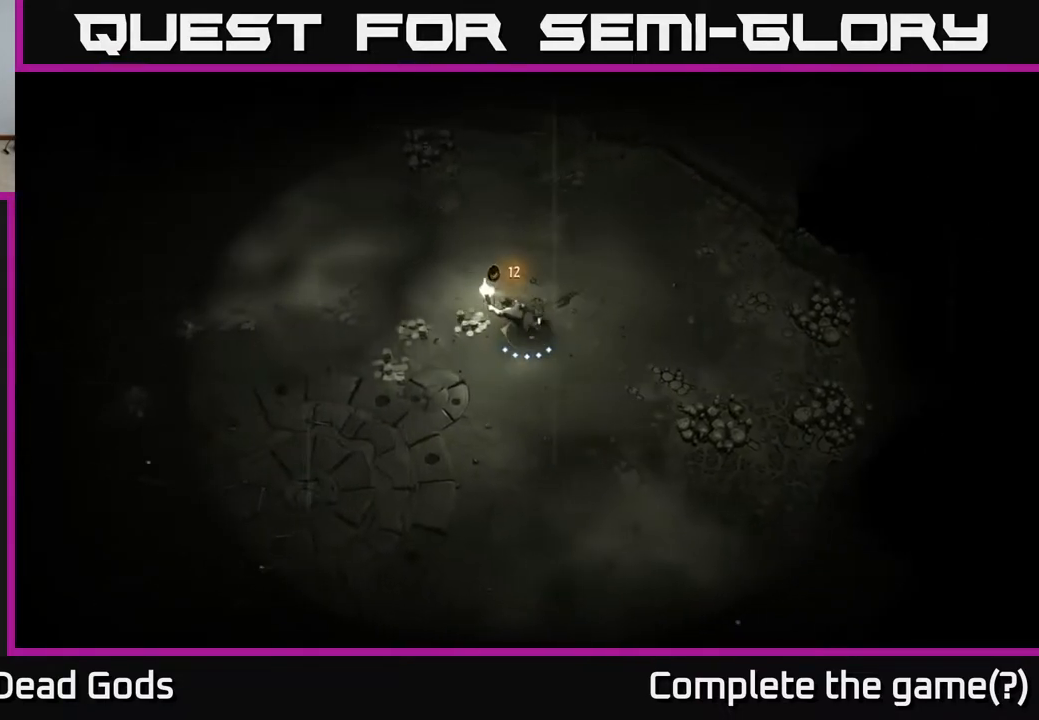
{"buttons": [], "left_stick": "left", "right_stick": "center", "events": [[283, "left_stick", "down-left"], [467, "left_stick", "left"]]}
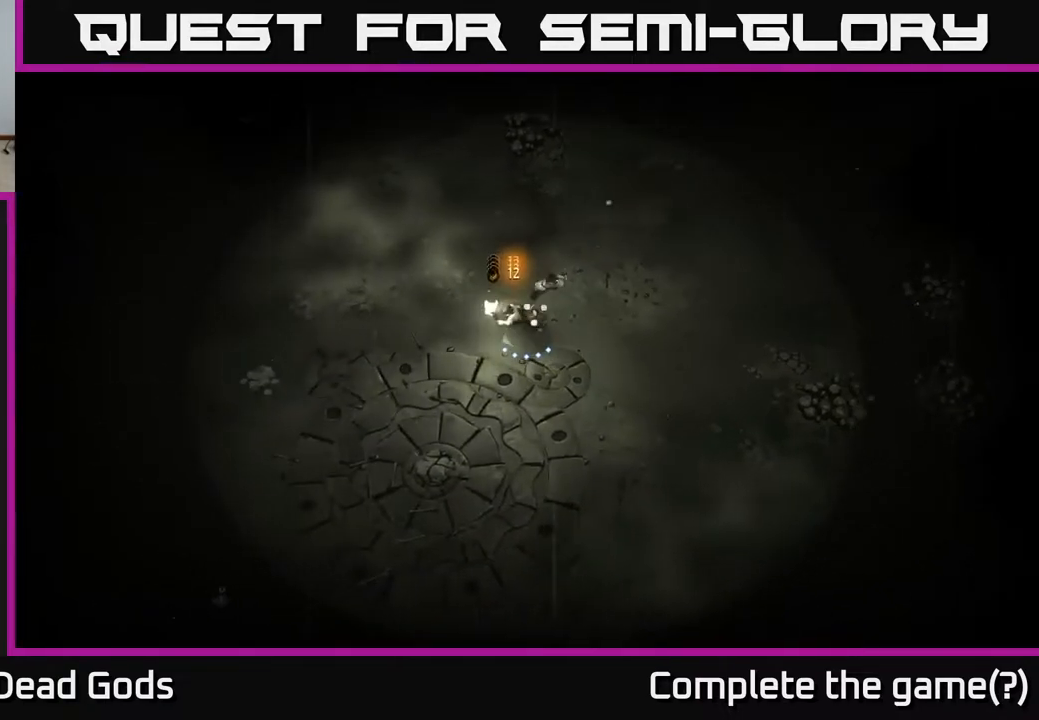
{"buttons": [], "left_stick": "left", "right_stick": "center", "events": []}
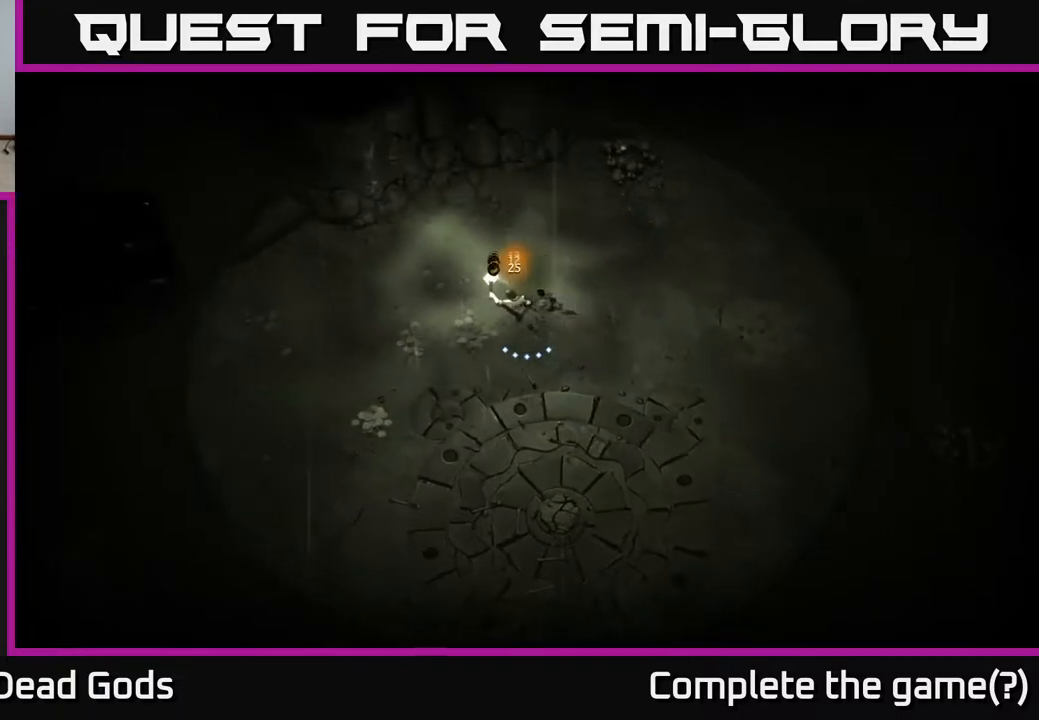
{"buttons": [], "left_stick": "down-left", "right_stick": "center", "events": [[350, "left_stick", "down-left"]]}
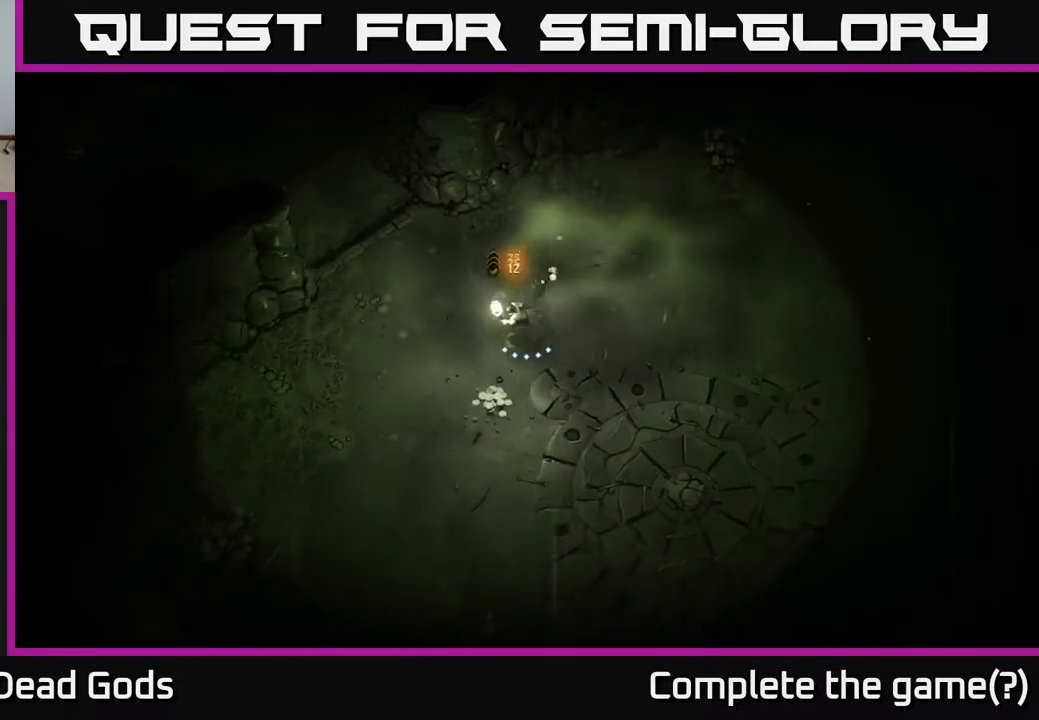
{"buttons": [], "left_stick": "down-left", "right_stick": "center", "events": [[33, "left_stick", "down"], [250, "left_stick", "down-left"]]}
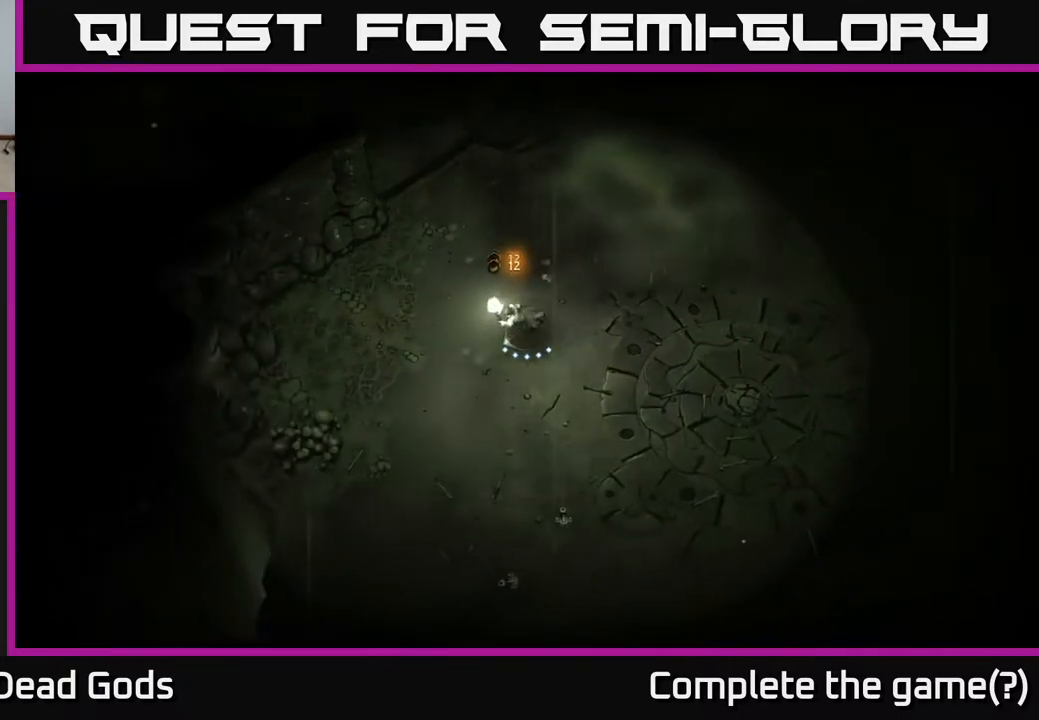
{"buttons": [], "left_stick": "up-left", "right_stick": "center", "events": [[50, "left_stick", "left"], [317, "left_stick", "up-left"]]}
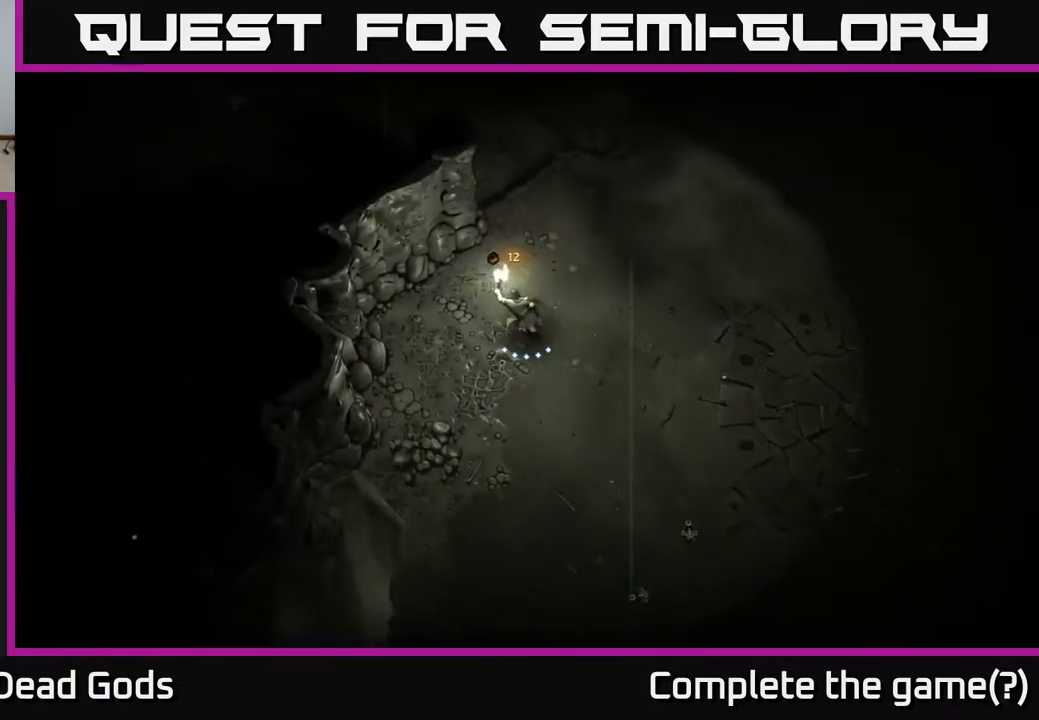
{"buttons": [], "left_stick": "center", "right_stick": "center", "events": [[67, "left_stick", "left"], [283, "left_stick", "up-right"], [400, "left_stick", "right"], [500, "left_stick", "center"]]}
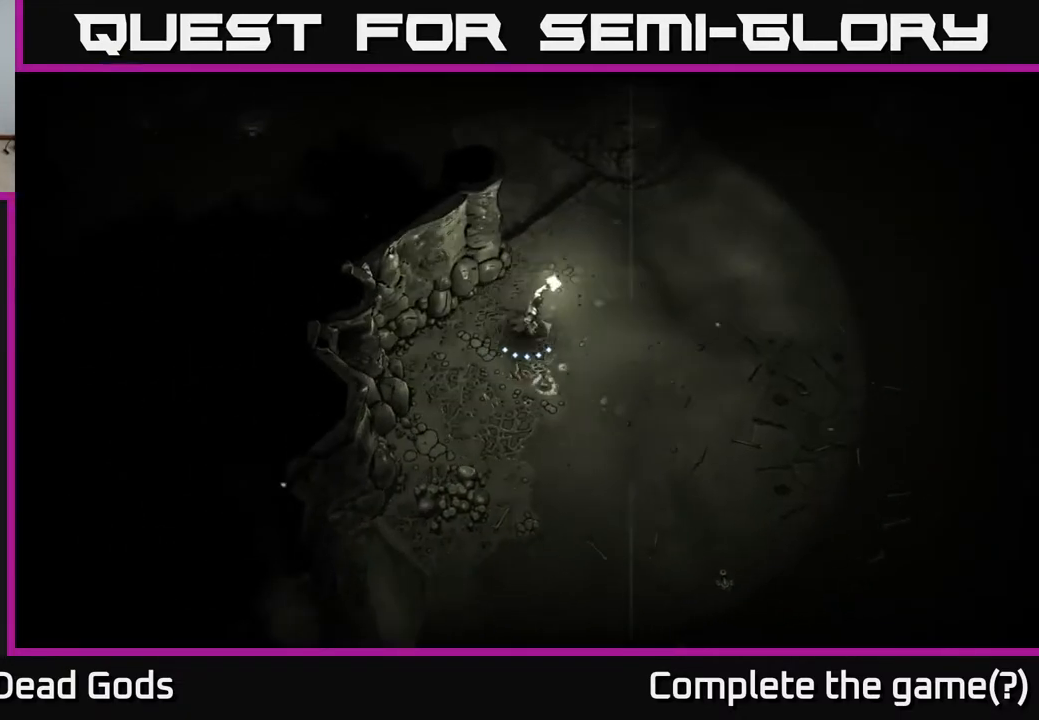
{"buttons": [], "left_stick": "up-right", "right_stick": "center", "events": [[300, "left_stick", "right"], [350, "left_stick", "up-right"]]}
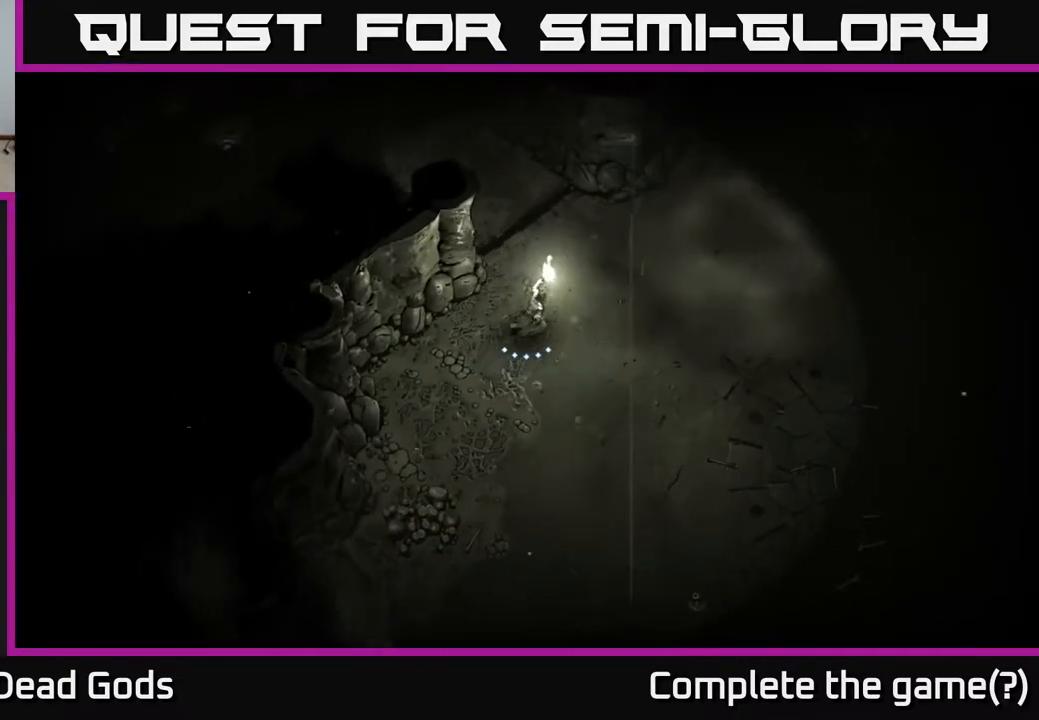
{"buttons": [], "left_stick": "up", "right_stick": "center", "events": [[17, "left_stick", "up"], [133, "left_stick", "center"], [367, "left_stick", "up"]]}
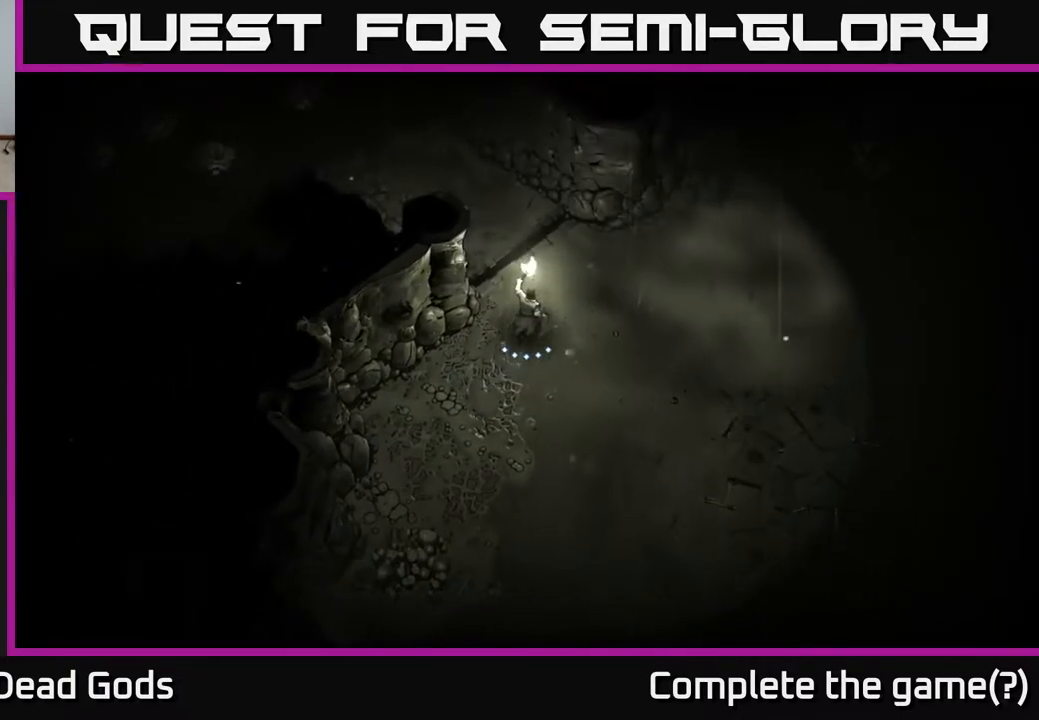
{"buttons": [], "left_stick": "up-left", "right_stick": "center", "events": [[350, "left_stick", "up-left"]]}
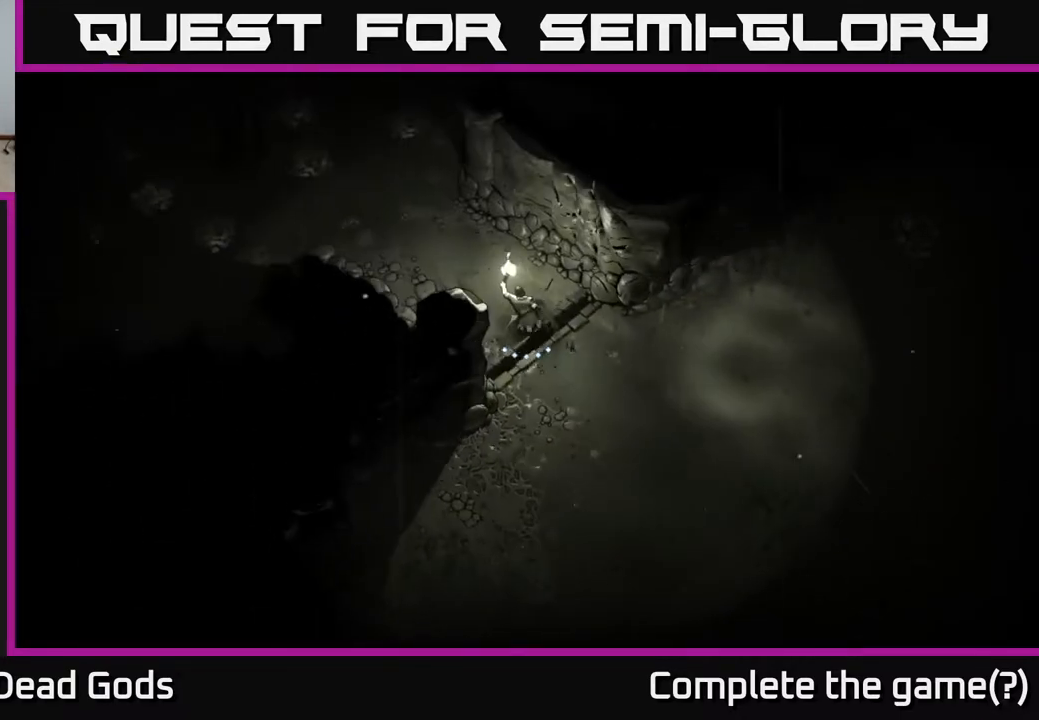
{"buttons": [], "left_stick": "up-left", "right_stick": "center", "events": []}
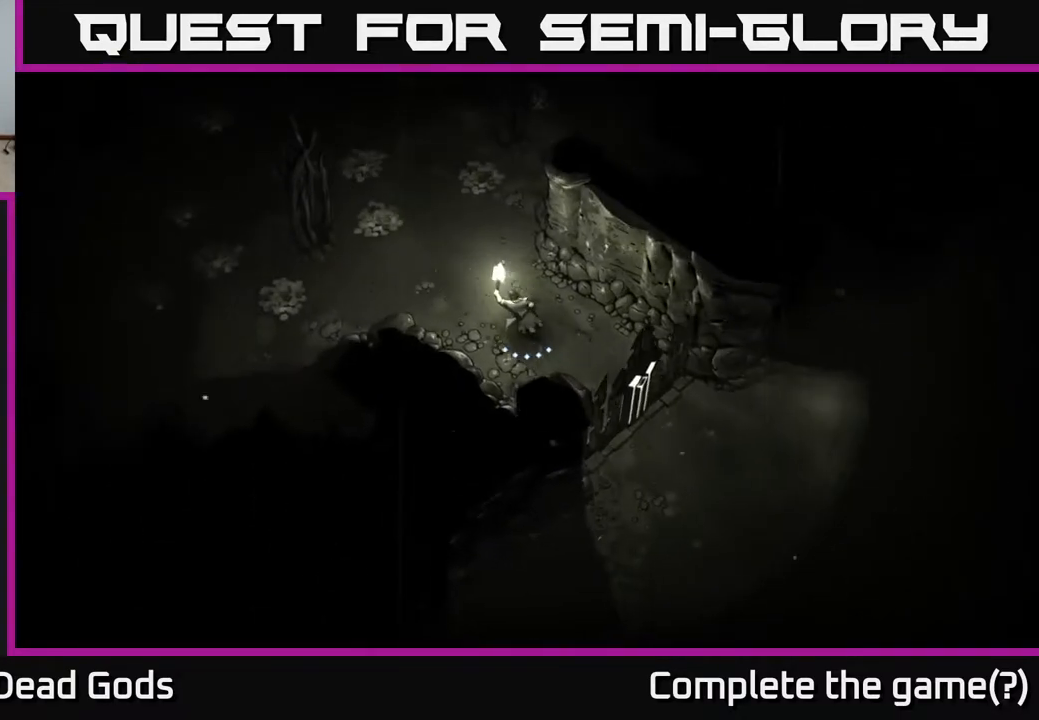
{"buttons": [], "left_stick": "left", "right_stick": "center", "events": [[33, "left_stick", "left"], [217, "left_stick", "up-left"], [383, "left_stick", "left"]]}
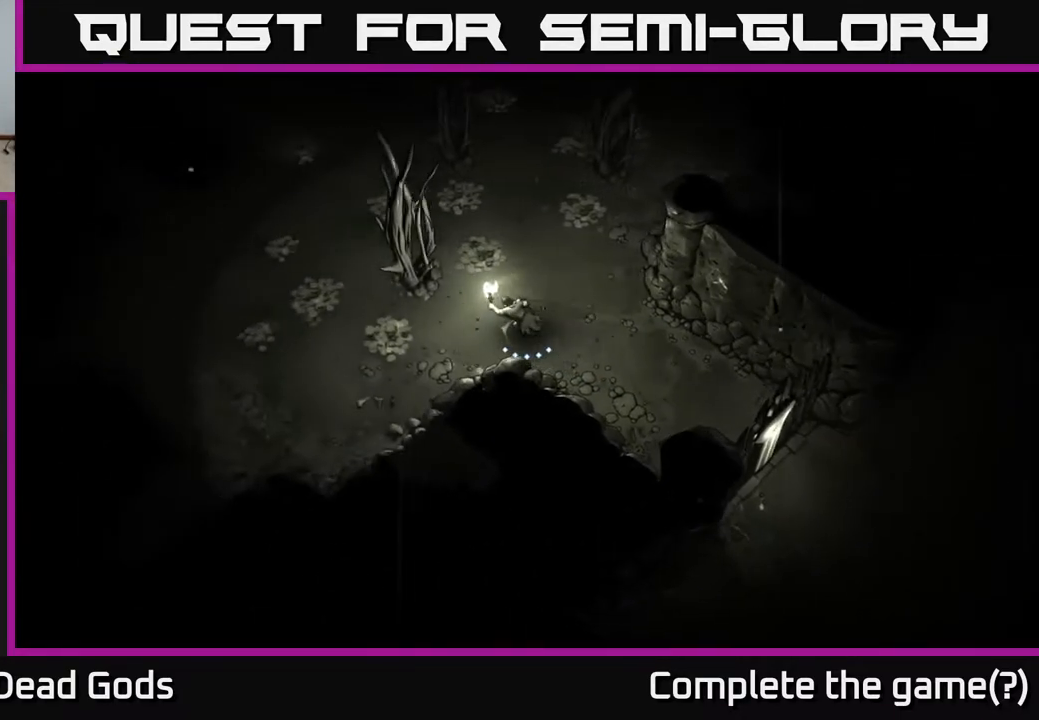
{"buttons": [], "left_stick": "left", "right_stick": "center", "events": []}
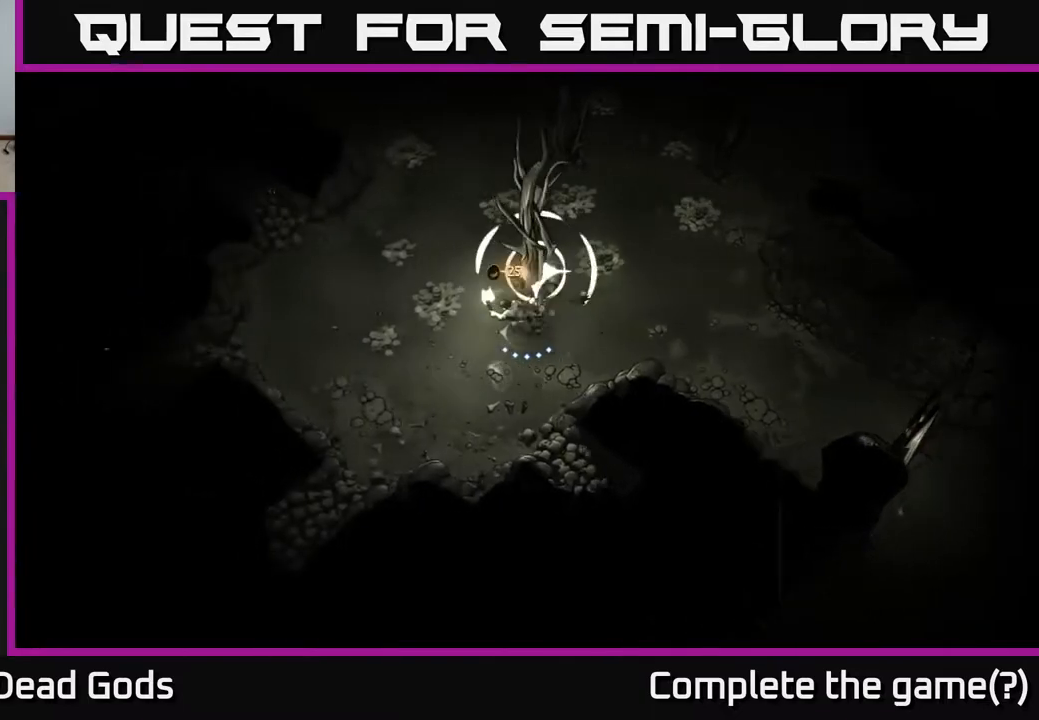
{"buttons": [], "left_stick": "left", "right_stick": "center", "events": [[333, "R2", "down"], [467, "R2", "up"]]}
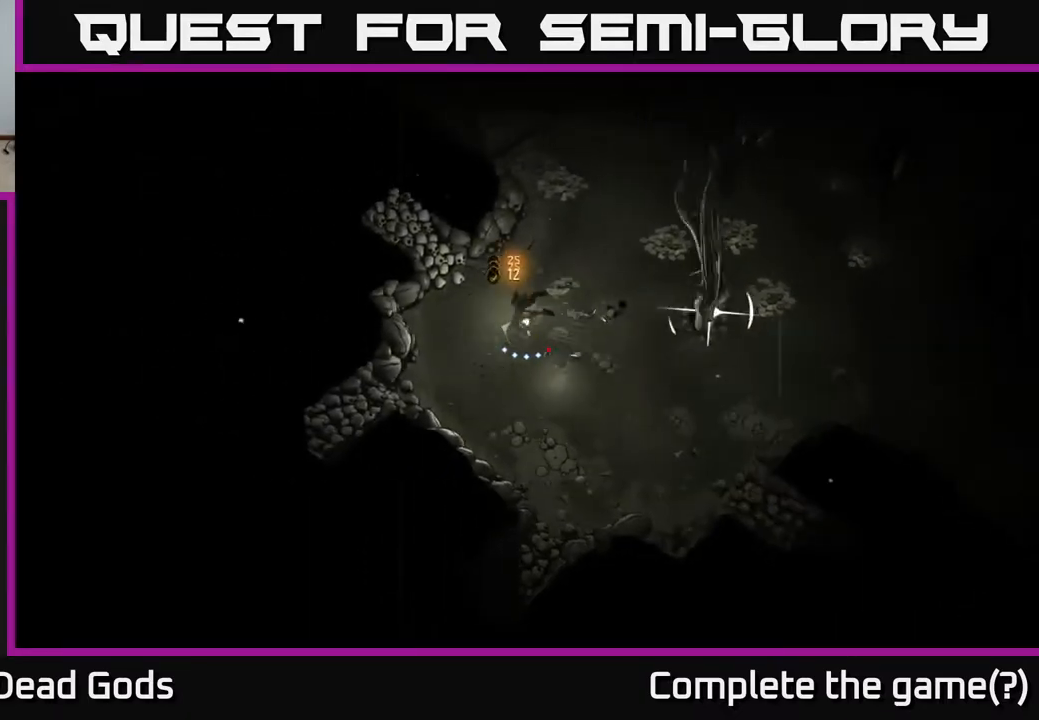
{"buttons": [], "left_stick": "right", "right_stick": "center", "events": [[150, "left_stick", "up-right"], [417, "left_stick", "right"]]}
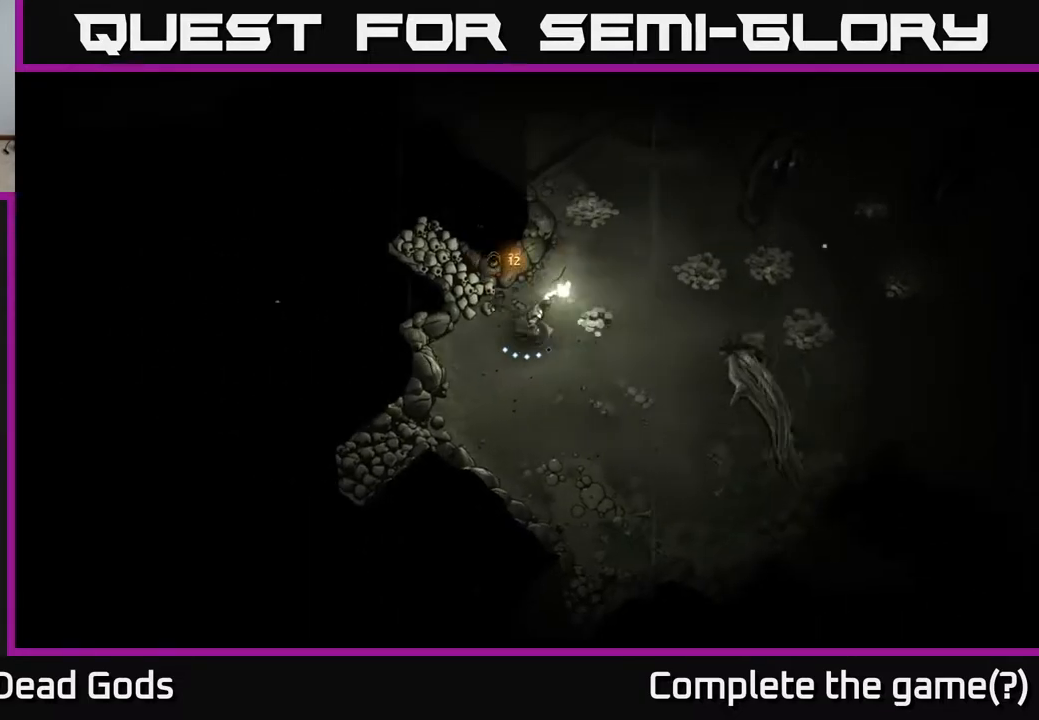
{"buttons": [], "left_stick": "right", "right_stick": "center", "events": [[217, "left_stick", "up-right"], [500, "left_stick", "right"]]}
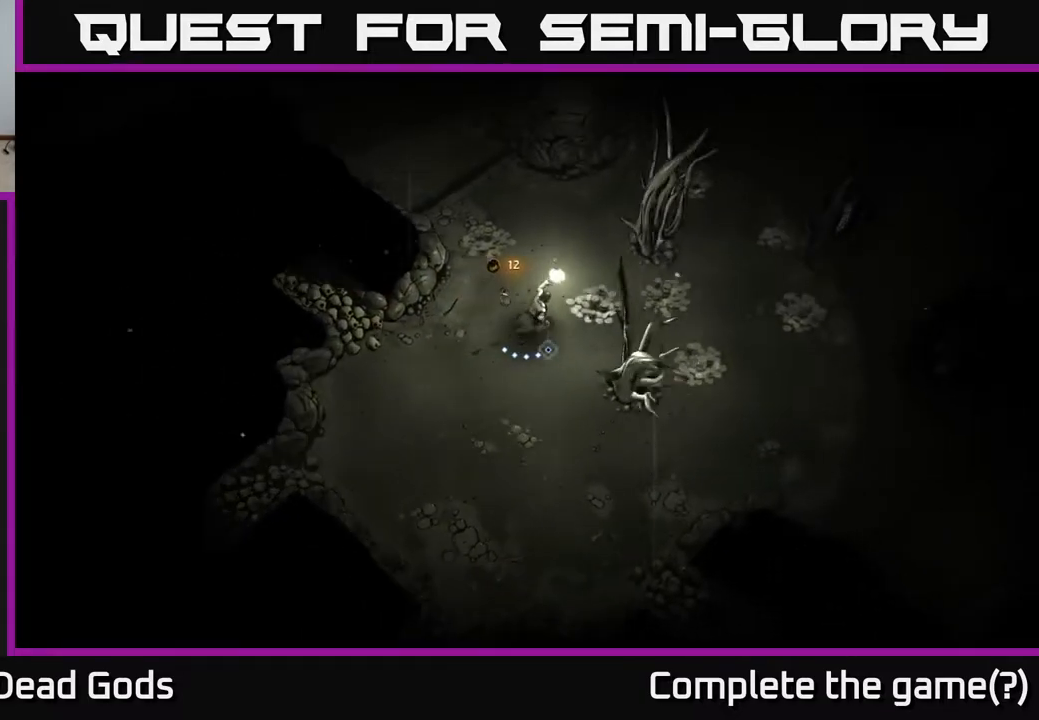
{"buttons": [], "left_stick": "right", "right_stick": "center", "events": []}